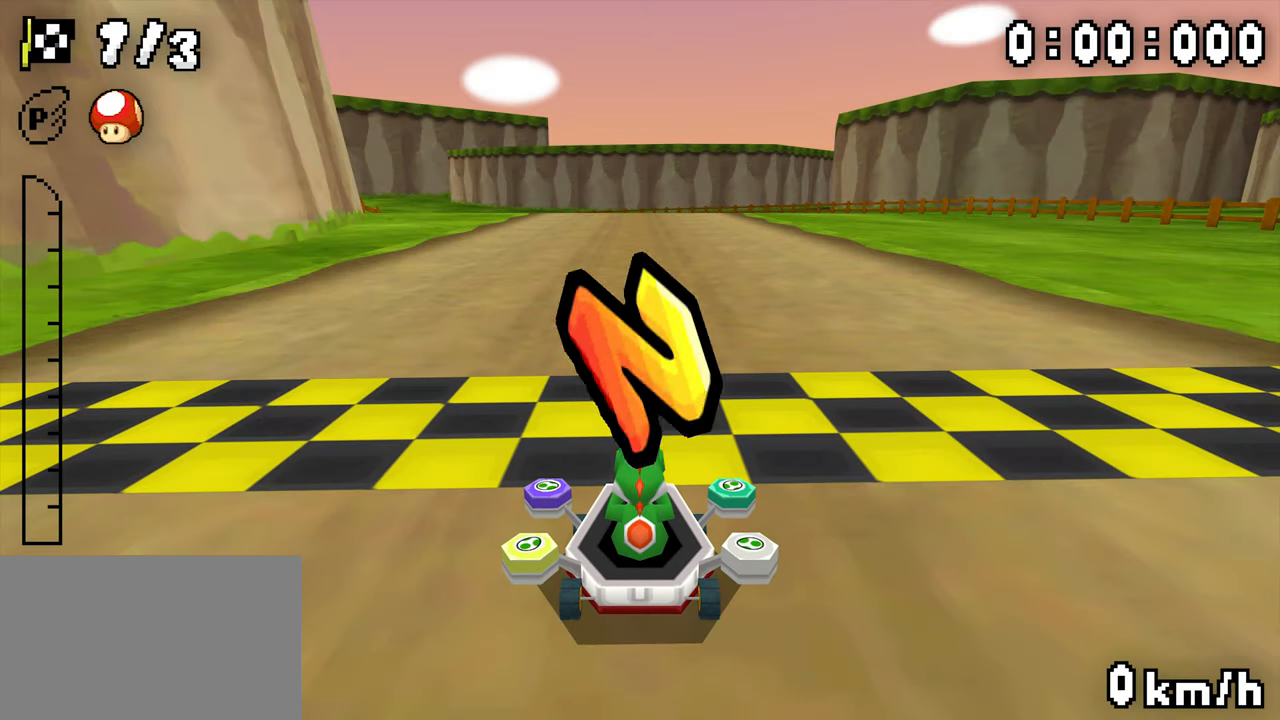
Gameplay with a controller (Nintendo layout); each line is a JSON object with the inputs held at the frame after it (dt_ms = milliseconds from this image to that frame). "events" lists button and stick changes between this image and that frame as [ms after this image, input, new state], when the widget could be followed in between. Not read: DPAD_DOWN L3 R3.
{"dt_ms": 500, "buttons": ["A", "DPAD_LEFT"], "events": [[250, "DPAD_LEFT", "down"], [316, "A", "down"], [483, "R1", "up"]]}
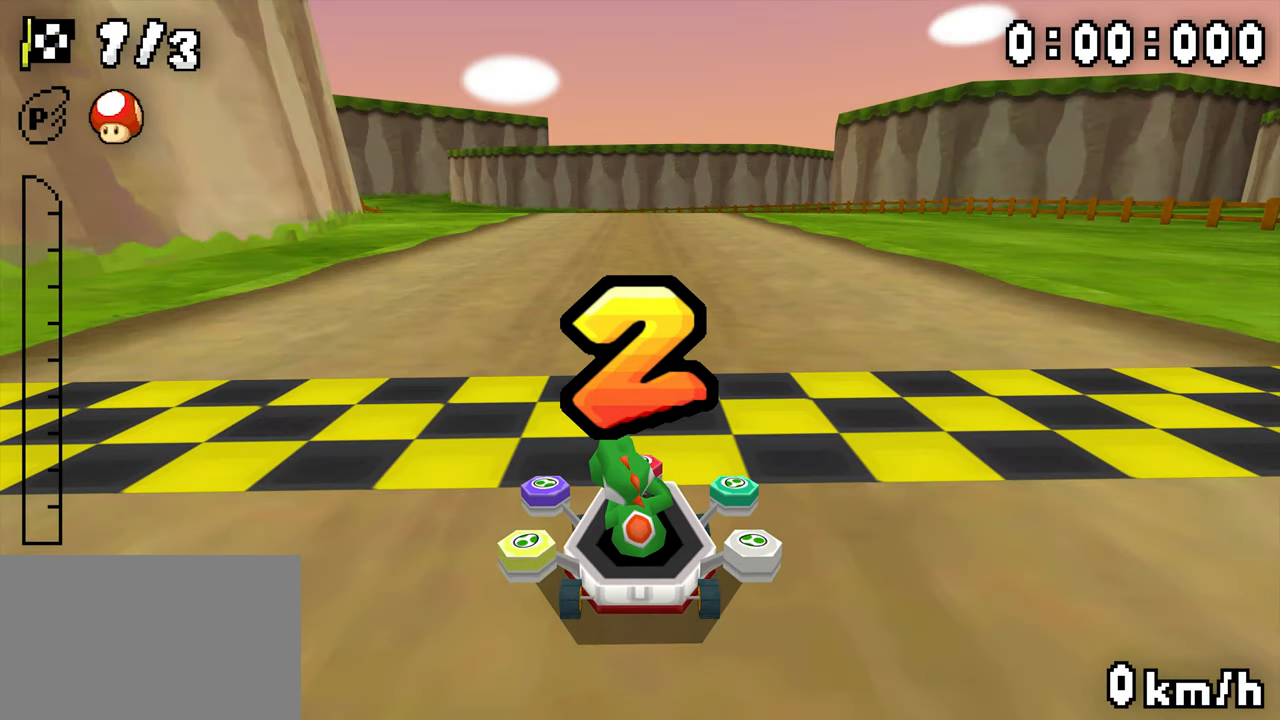
{"dt_ms": 500, "buttons": ["A", "DPAD_LEFT"], "events": []}
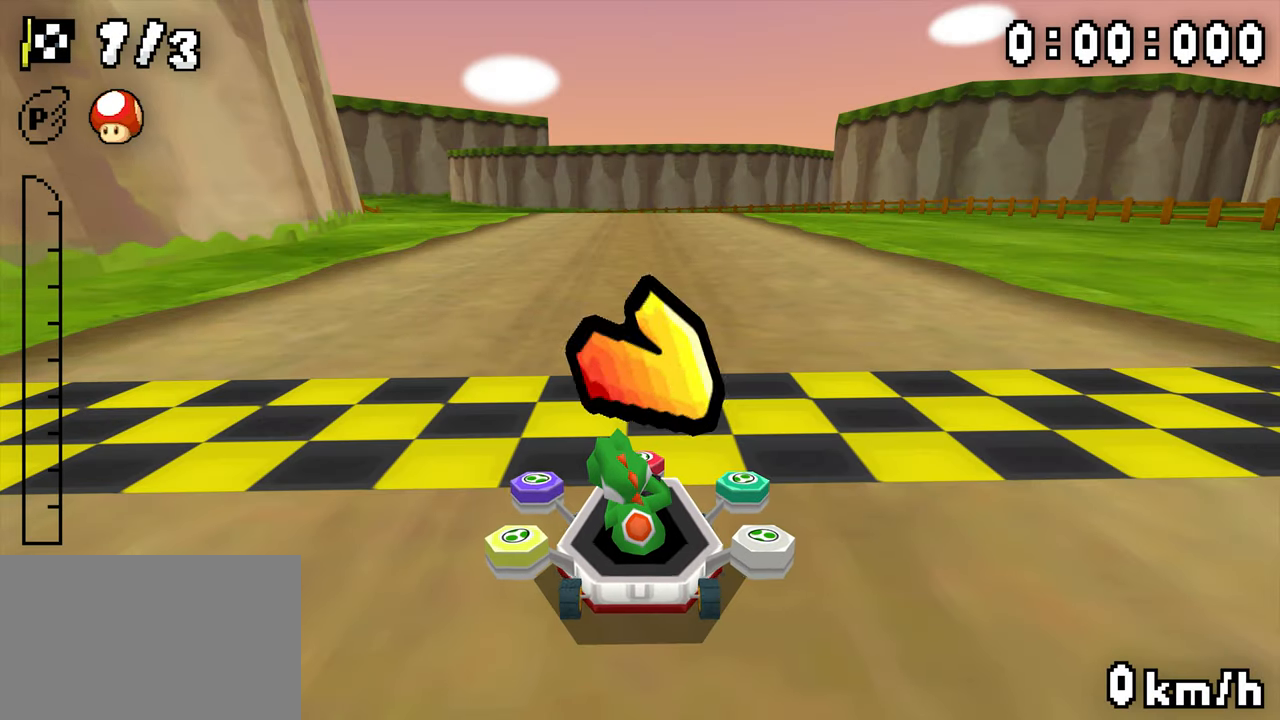
{"dt_ms": 500, "buttons": ["A", "DPAD_LEFT"], "events": []}
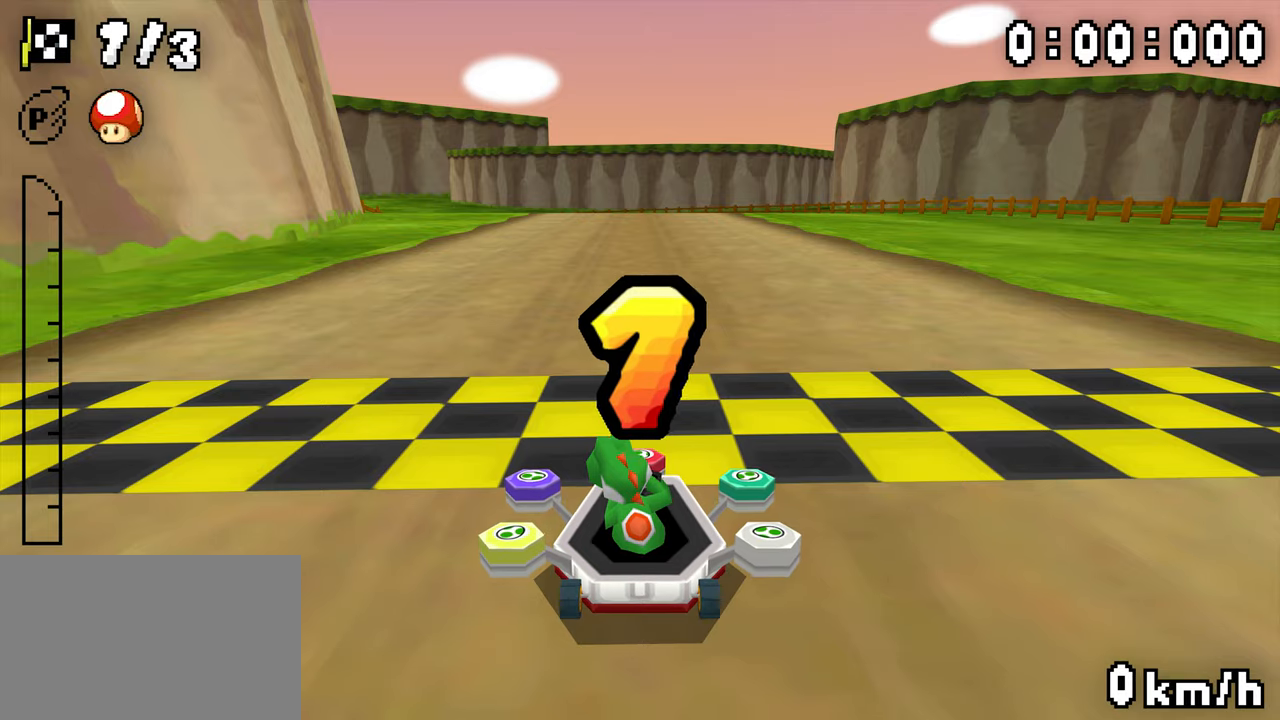
{"dt_ms": 500, "buttons": ["A", "DPAD_LEFT"], "events": []}
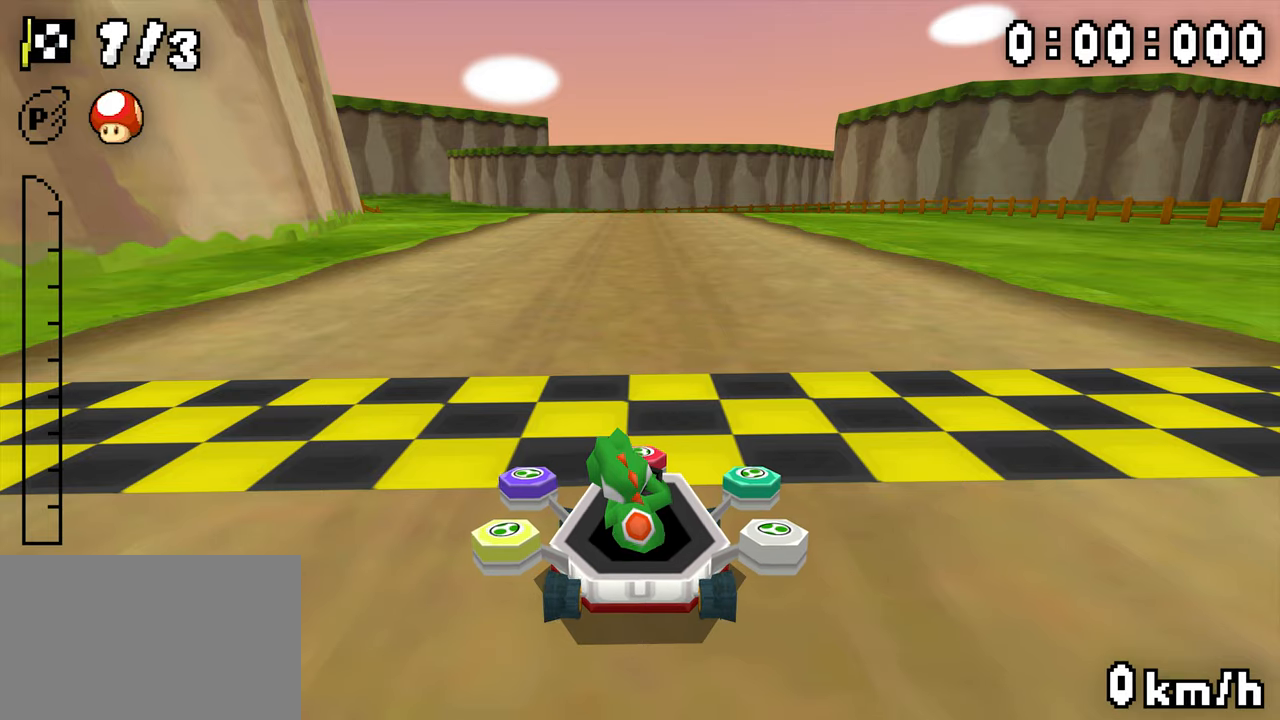
{"dt_ms": 500, "buttons": ["A", "R1", "DPAD_LEFT"], "events": [[316, "R1", "down"], [383, "DPAD_LEFT", "up"], [466, "DPAD_LEFT", "down"]]}
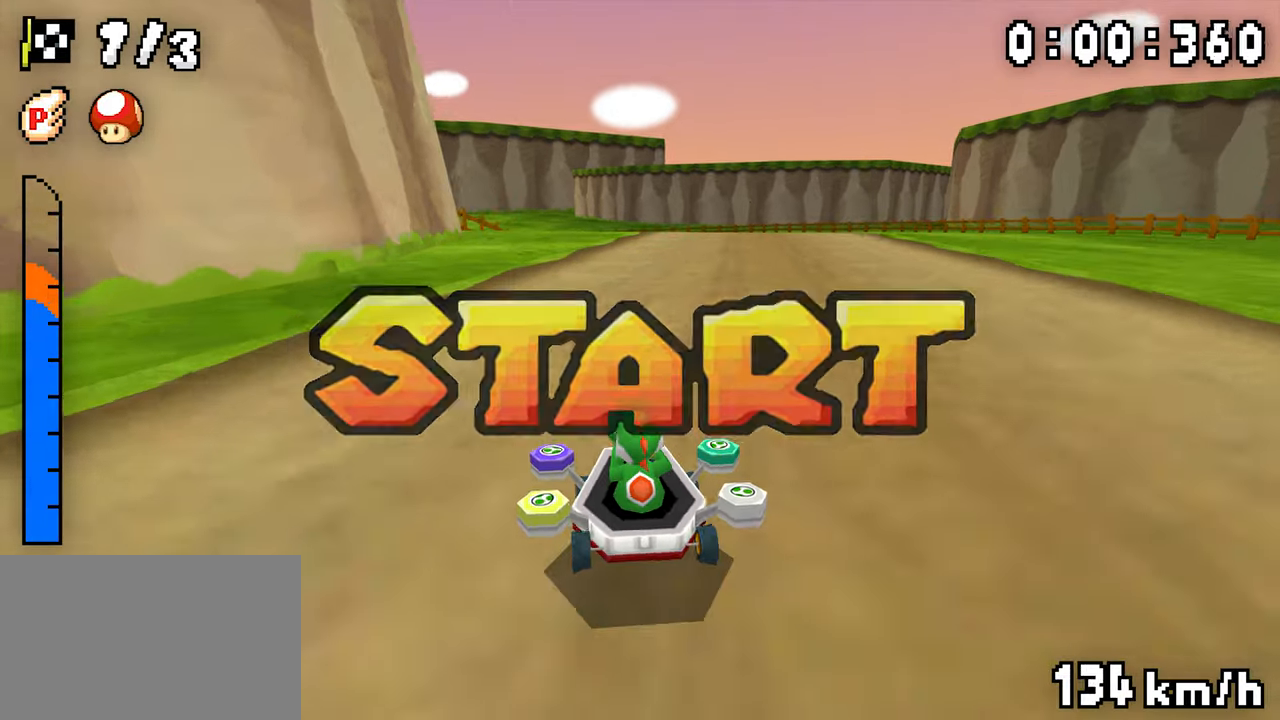
{"dt_ms": 500, "buttons": ["A", "R1", "DPAD_RIGHT"], "events": [[50, "DPAD_LEFT", "up"], [66, "DPAD_RIGHT", "down"], [216, "DPAD_RIGHT", "up"], [233, "DPAD_LEFT", "down"], [416, "DPAD_LEFT", "up"], [416, "DPAD_RIGHT", "down"]]}
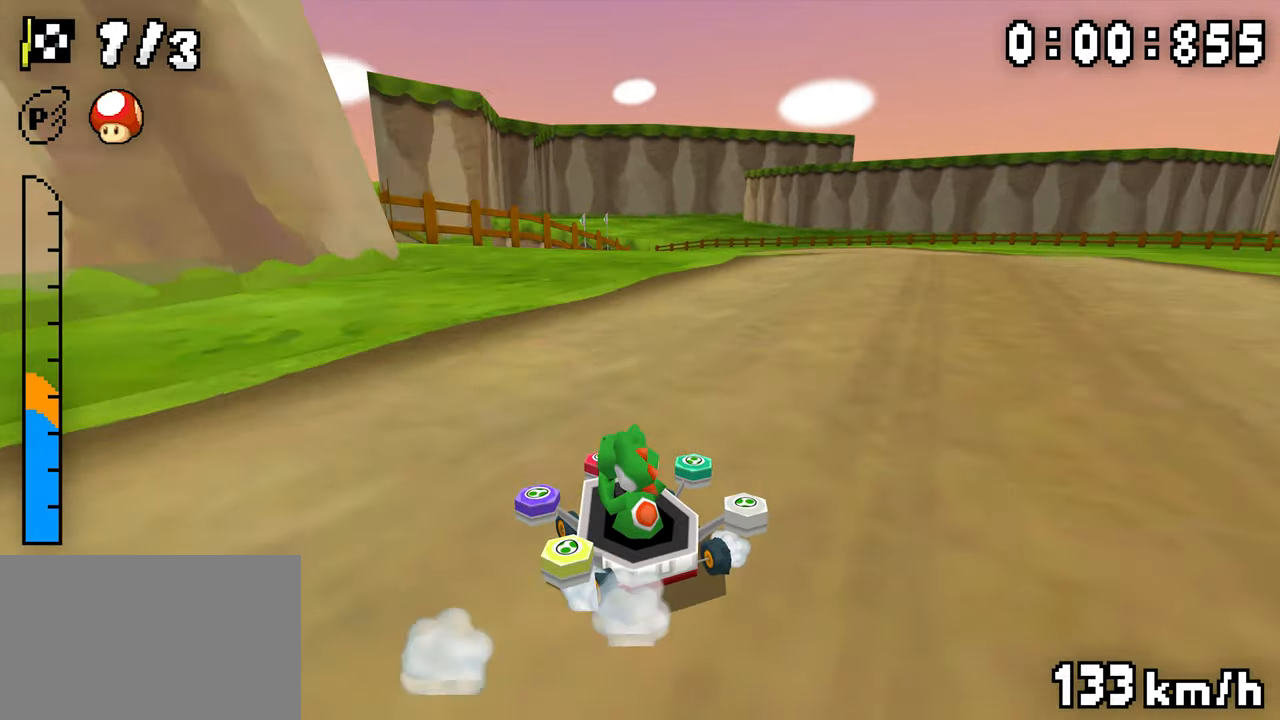
{"dt_ms": 500, "buttons": ["A", "R1", "DPAD_LEFT"], "events": [[66, "DPAD_RIGHT", "up"], [83, "DPAD_LEFT", "down"], [133, "R1", "up"], [150, "DPAD_LEFT", "up"], [183, "R1", "down"], [350, "DPAD_RIGHT", "down"], [400, "DPAD_RIGHT", "up"], [433, "DPAD_LEFT", "down"]]}
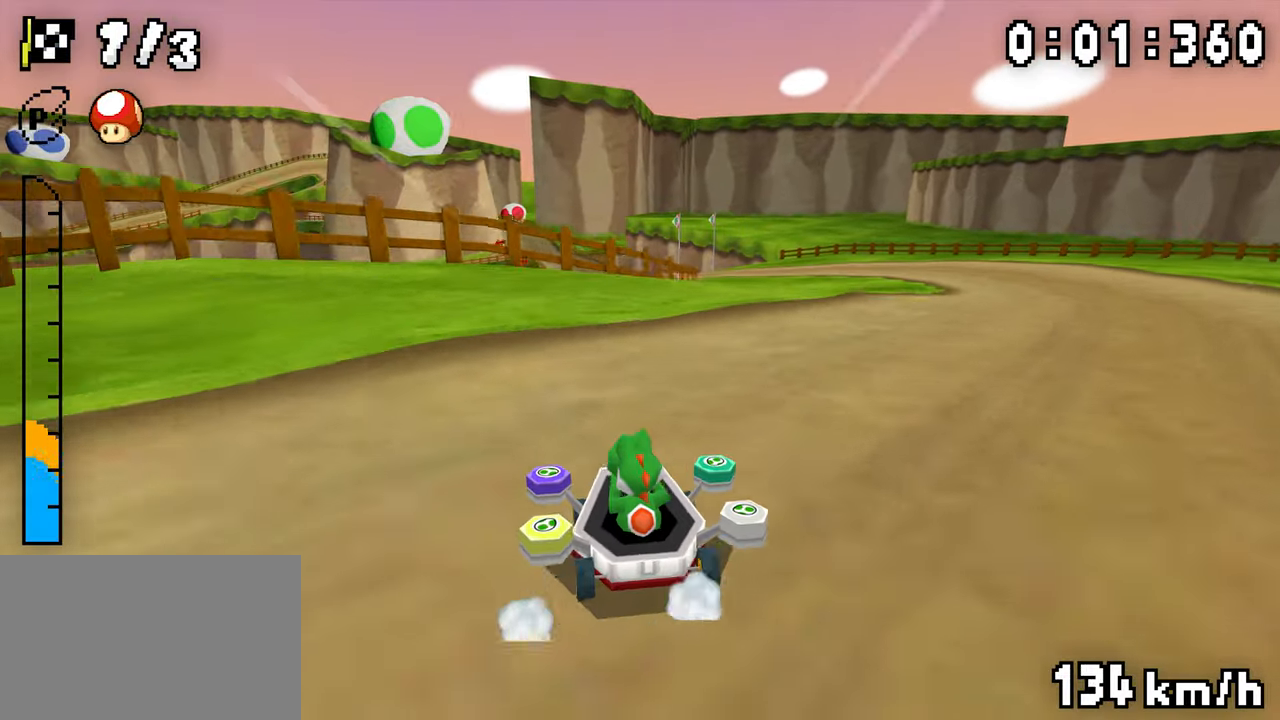
{"dt_ms": 1000, "buttons": ["A", "R1", "DPAD_LEFT"]}
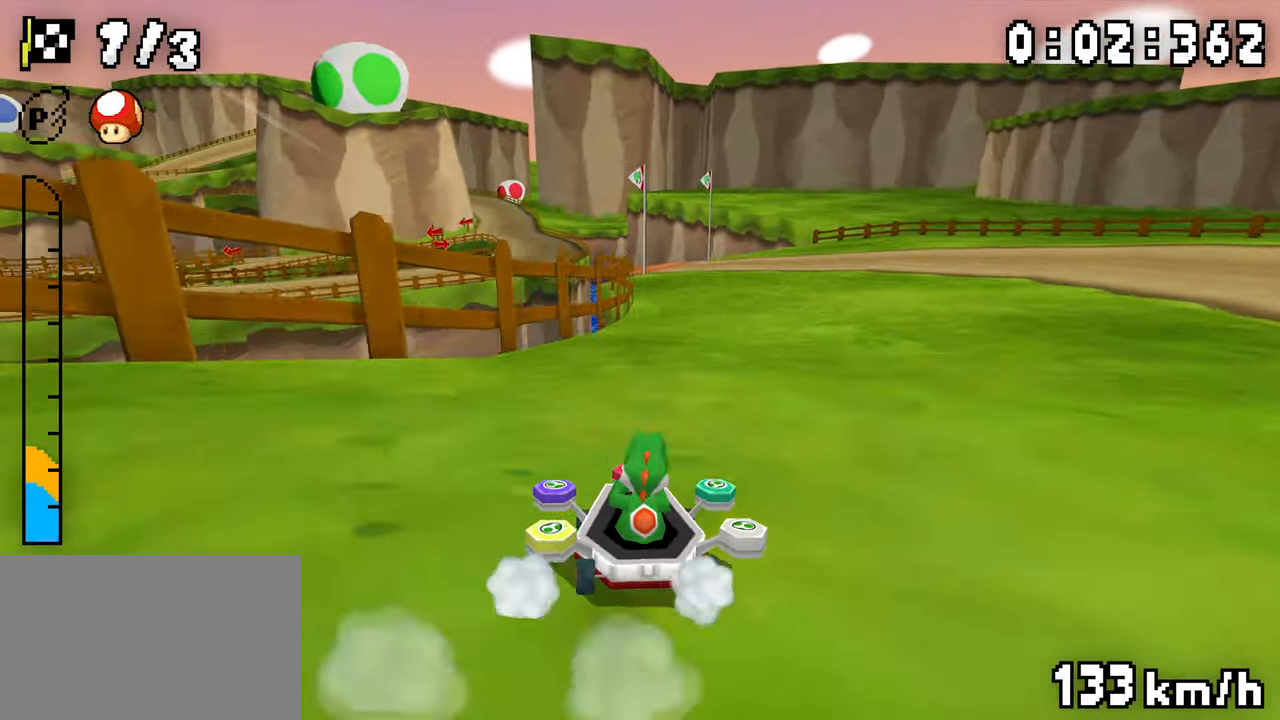
{"dt_ms": 500, "buttons": ["A", "R1"], "events": [[183, "DPAD_LEFT", "up"], [200, "DPAD_RIGHT", "down"], [350, "DPAD_RIGHT", "up"], [366, "DPAD_LEFT", "down"], [400, "R1", "up"], [416, "DPAD_LEFT", "up"], [433, "R1", "down"]]}
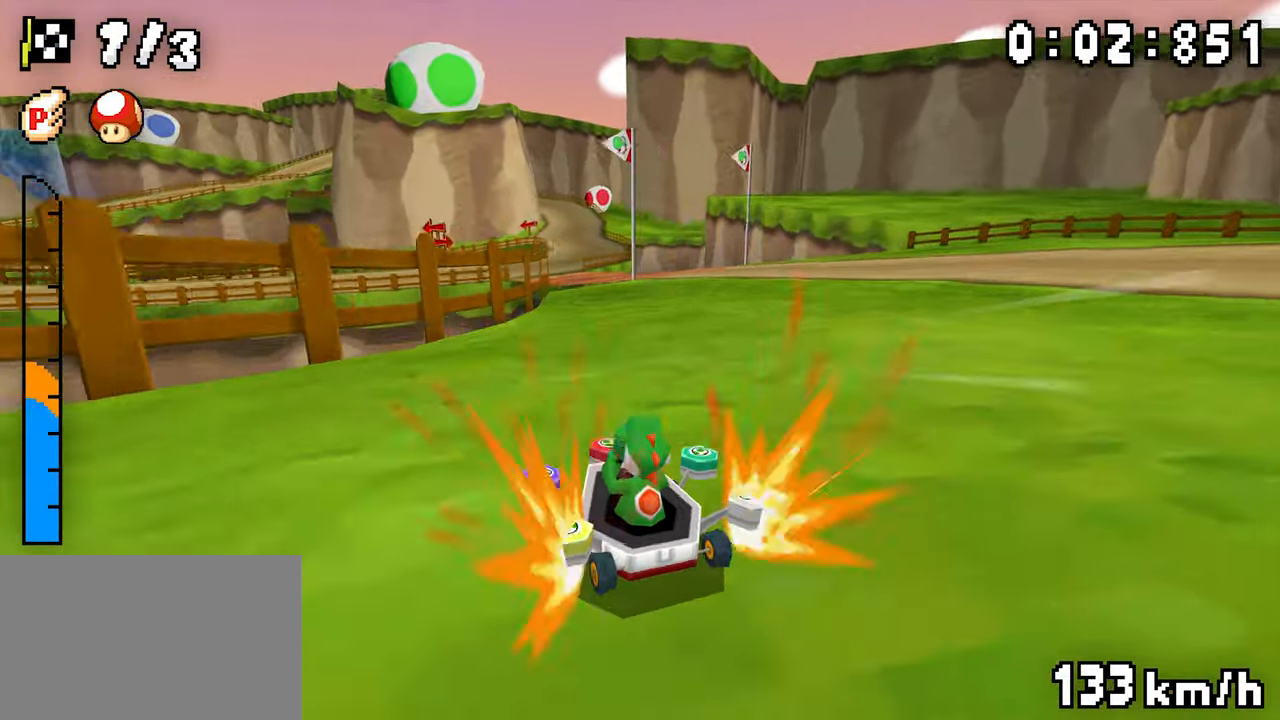
{"dt_ms": 500, "buttons": ["A", "R1", "DPAD_LEFT"]}
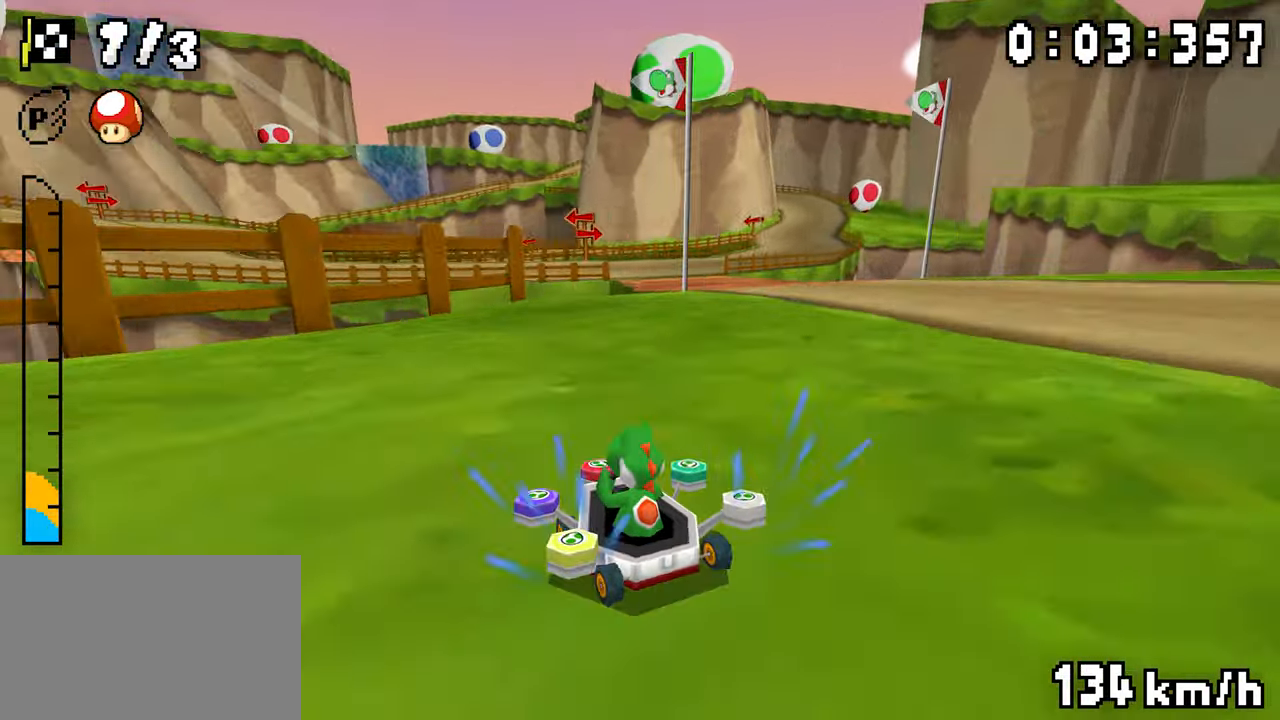
{"dt_ms": 500, "buttons": ["A", "R1", "DPAD_LEFT"], "events": [[33, "DPAD_LEFT", "up"], [50, "DPAD_RIGHT", "down"], [200, "DPAD_RIGHT", "up"], [216, "DPAD_LEFT", "down"], [266, "R1", "up"], [283, "DPAD_LEFT", "up"], [300, "R1", "down"], [400, "DPAD_LEFT", "down"]]}
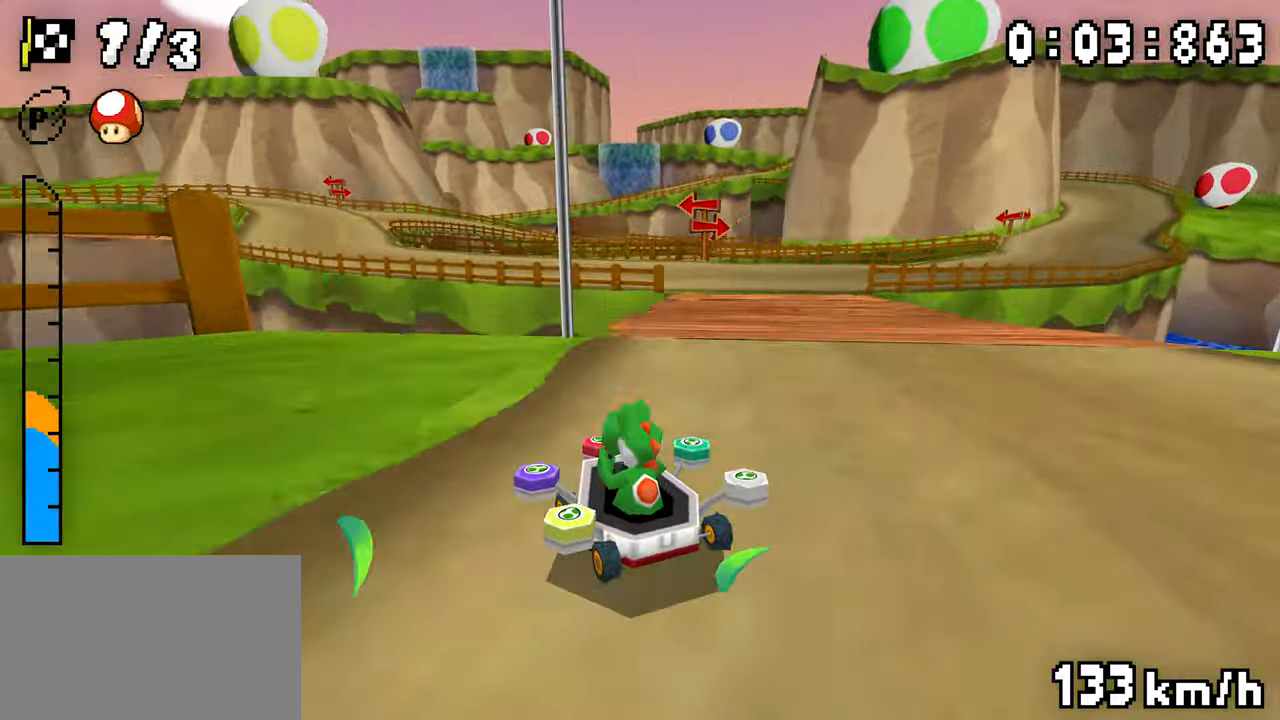
{"dt_ms": 500, "buttons": ["A", "R1", "DPAD_RIGHT"], "events": [[66, "DPAD_LEFT", "up"], [83, "DPAD_RIGHT", "down"], [233, "DPAD_RIGHT", "up"], [250, "DPAD_LEFT", "down"], [433, "DPAD_LEFT", "up"], [433, "DPAD_RIGHT", "down"]]}
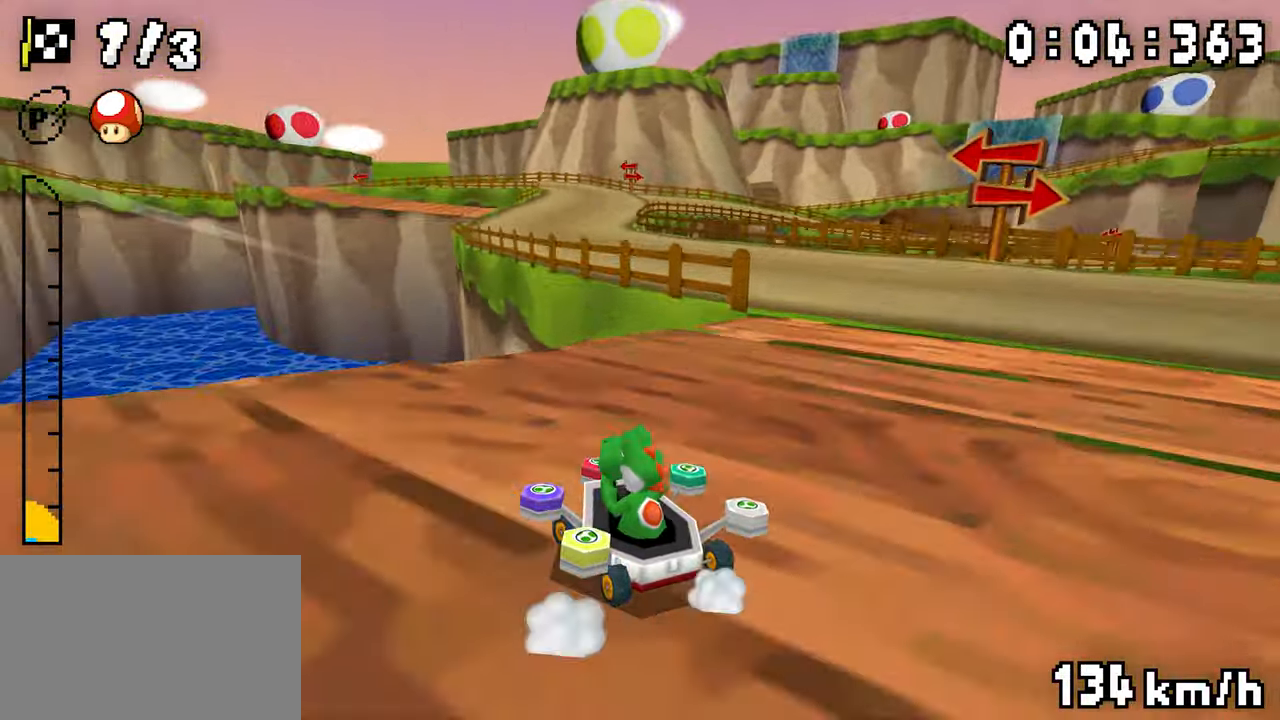
{"dt_ms": 500, "buttons": ["A", "R1", "DPAD_RIGHT"], "events": [[100, "DPAD_RIGHT", "up"], [116, "DPAD_LEFT", "down"], [150, "R1", "up"], [183, "DPAD_LEFT", "up"], [183, "R1", "down"], [283, "DPAD_LEFT", "down"], [416, "DPAD_LEFT", "up"], [433, "DPAD_RIGHT", "down"]]}
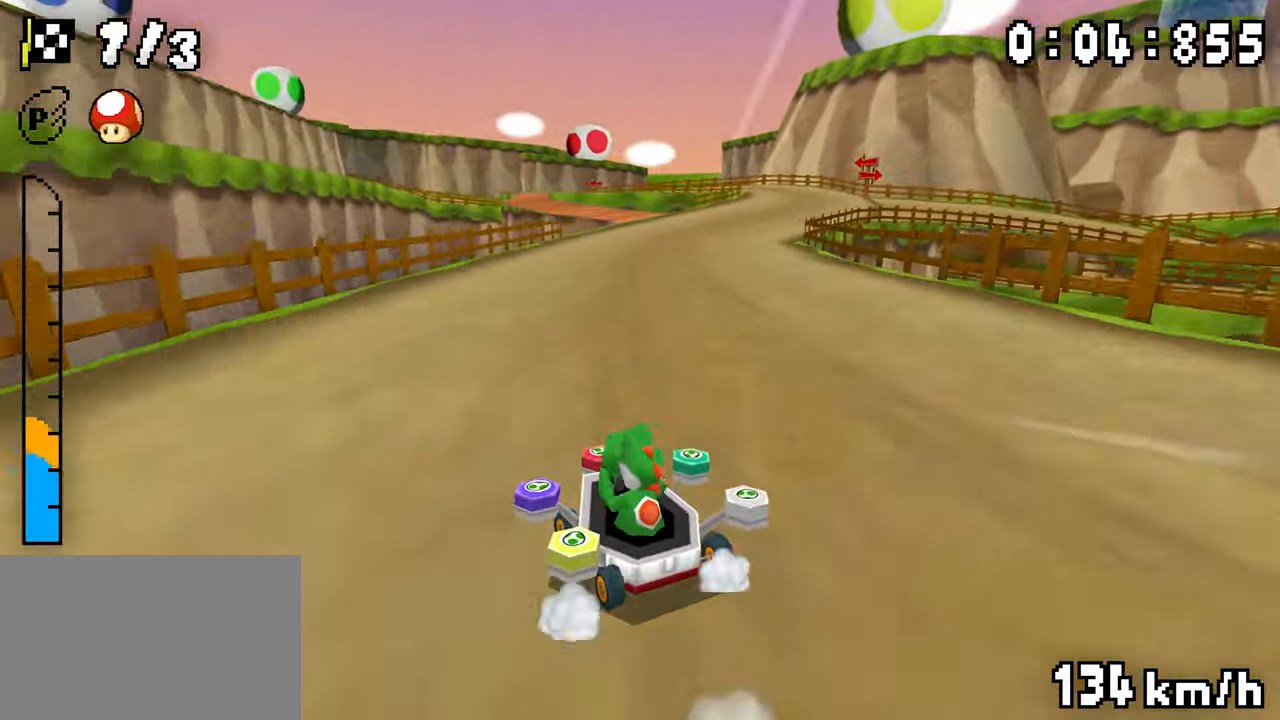
{"dt_ms": 500, "buttons": ["A", "R1", "DPAD_LEFT"], "events": [[83, "DPAD_RIGHT", "up"], [100, "DPAD_LEFT", "down"], [167, "DPAD_LEFT", "up"], [284, "DPAD_RIGHT", "down"], [450, "DPAD_RIGHT", "up"], [467, "DPAD_LEFT", "down"]]}
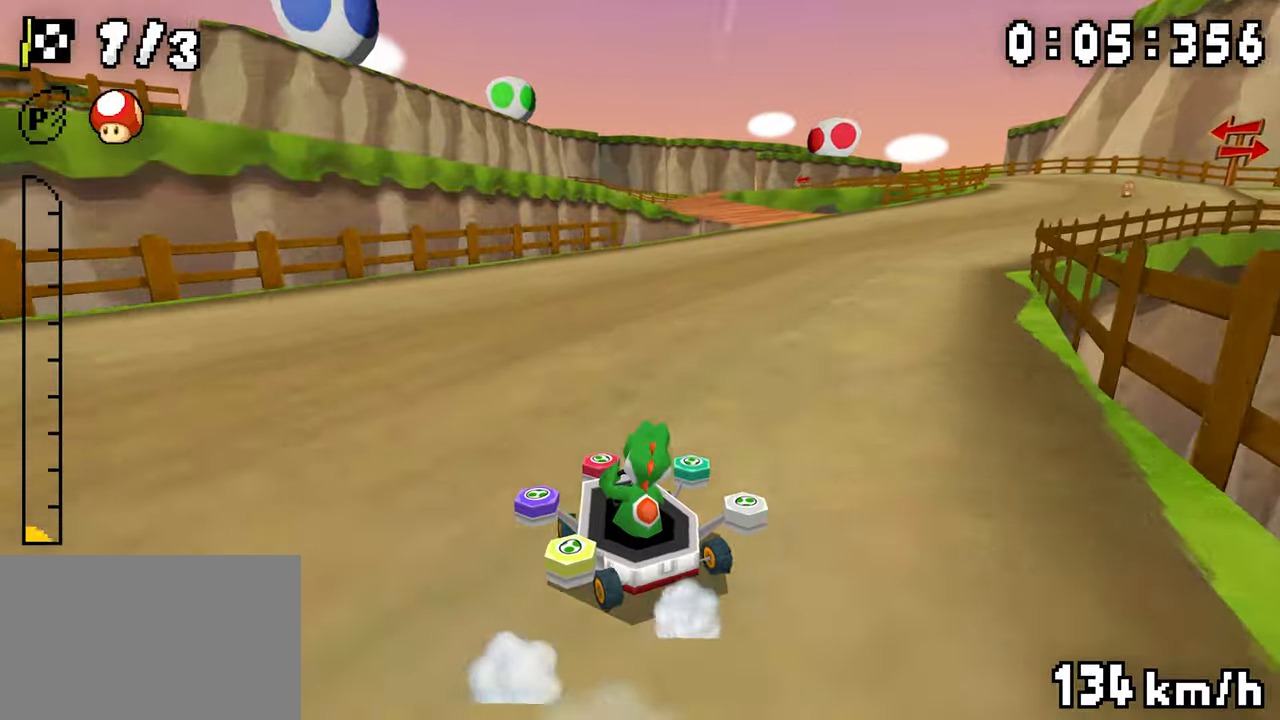
{"dt_ms": 500, "buttons": ["A", "R1", "DPAD_RIGHT"], "events": [[34, "DPAD_LEFT", "up"], [217, "DPAD_RIGHT", "down"], [300, "DPAD_RIGHT", "up"], [350, "DPAD_LEFT", "down"], [484, "DPAD_LEFT", "up"], [500, "DPAD_RIGHT", "down"]]}
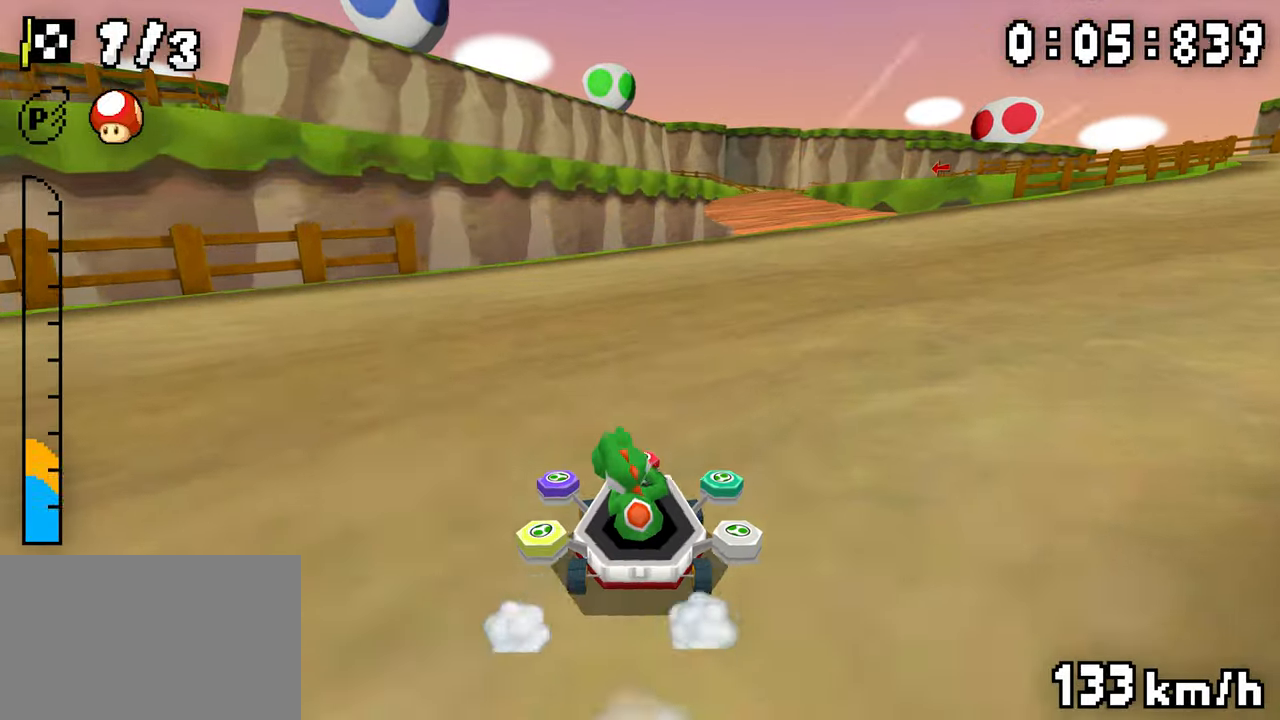
{"dt_ms": 500, "buttons": ["A", "DPAD_RIGHT"], "events": [[167, "DPAD_RIGHT", "up"], [184, "DPAD_LEFT", "down"], [350, "DPAD_LEFT", "up"], [417, "DPAD_RIGHT", "down"], [417, "R1", "up"]]}
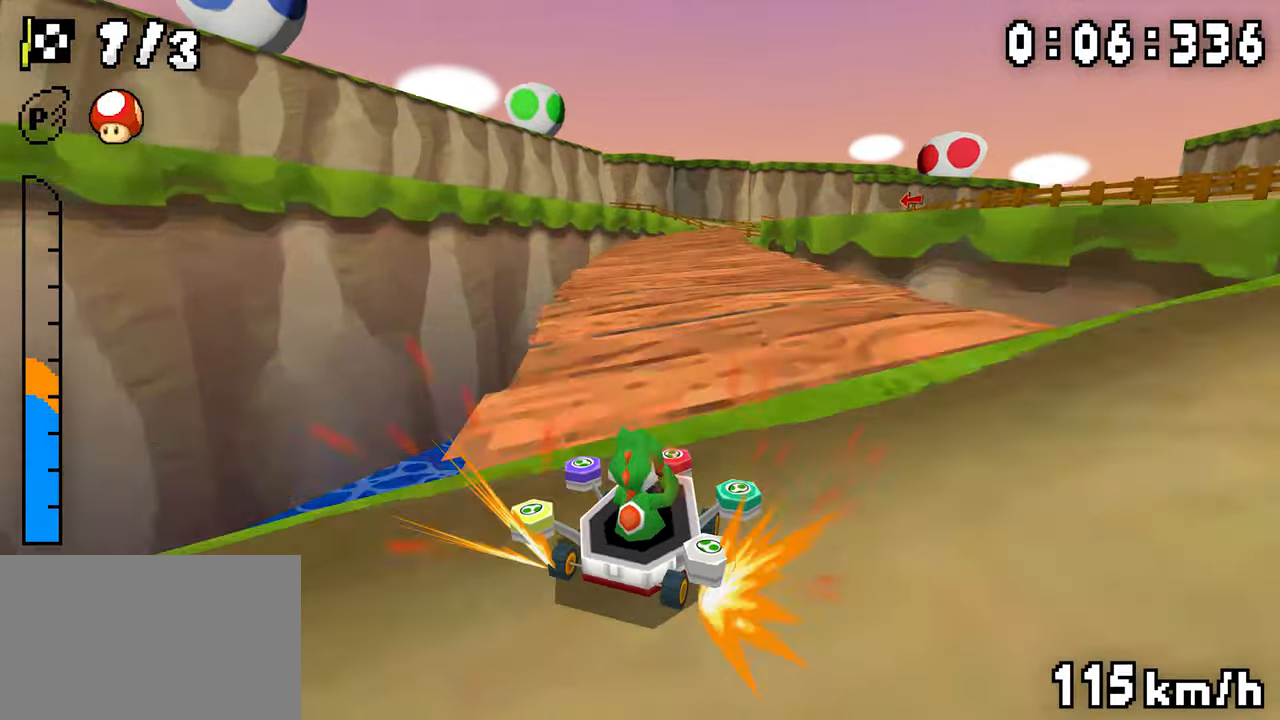
{"dt_ms": 500, "buttons": ["A", "R1", "DPAD_LEFT"], "events": [[100, "R1", "down"], [167, "DPAD_RIGHT", "up"], [267, "DPAD_RIGHT", "down"], [334, "DPAD_RIGHT", "up"], [367, "DPAD_LEFT", "down"]]}
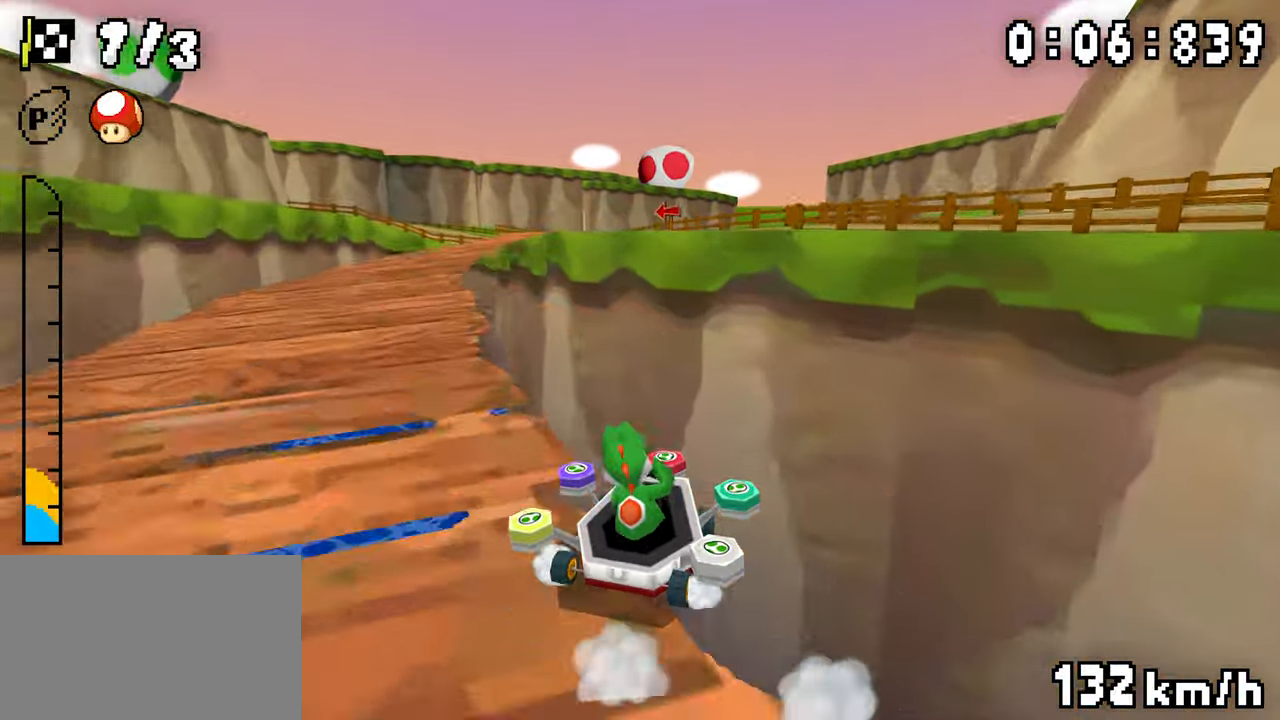
{"dt_ms": 500, "buttons": ["A", "R1"], "events": [[17, "DPAD_LEFT", "up"], [50, "DPAD_RIGHT", "down"], [100, "DPAD_RIGHT", "up"], [234, "DPAD_LEFT", "down"], [400, "DPAD_LEFT", "up"]]}
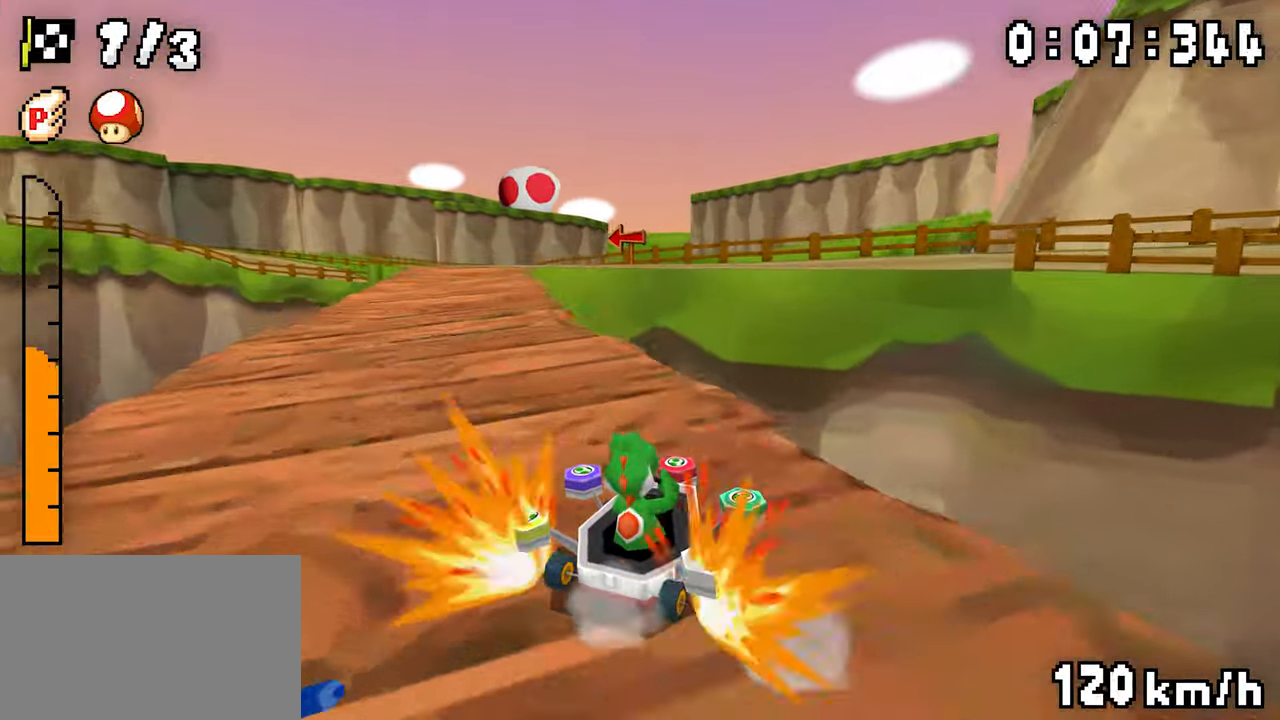
{"dt_ms": 1000, "buttons": ["A", "DPAD_RIGHT"]}
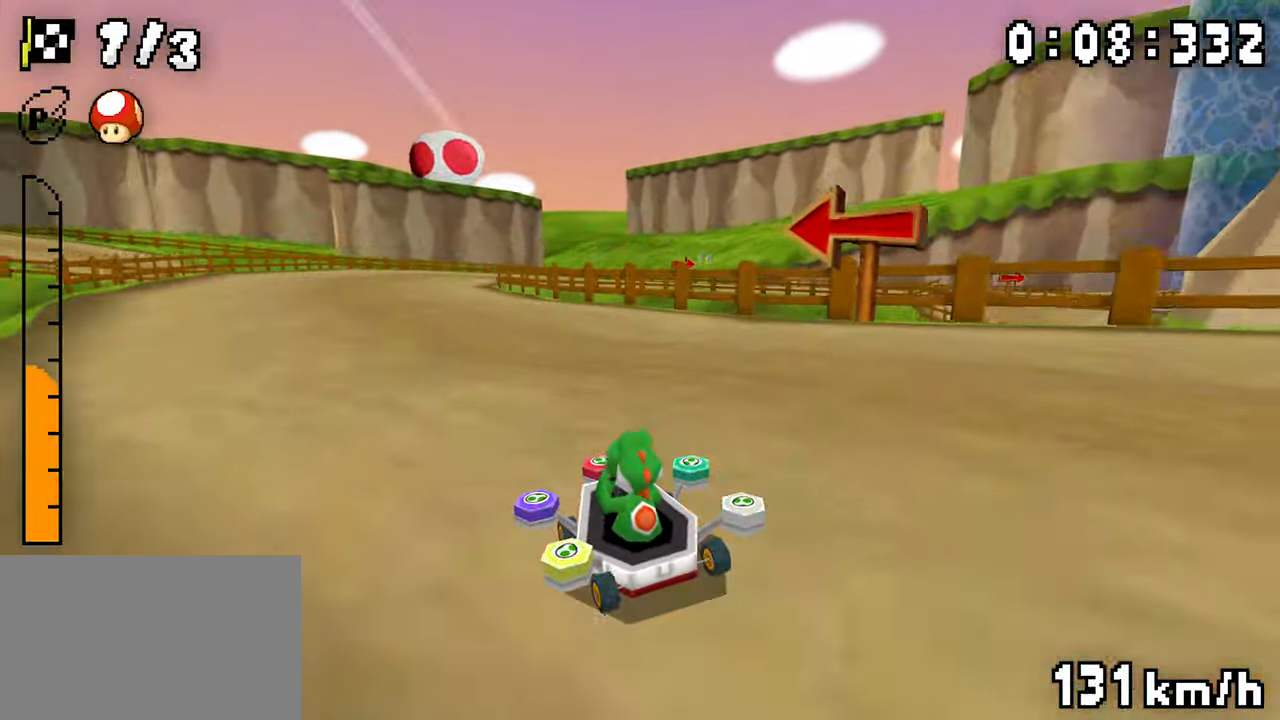
{"dt_ms": 500, "buttons": ["A", "R1"], "events": [[17, "R1", "down"], [250, "DPAD_RIGHT", "up"], [334, "DPAD_LEFT", "down"], [484, "DPAD_LEFT", "up"]]}
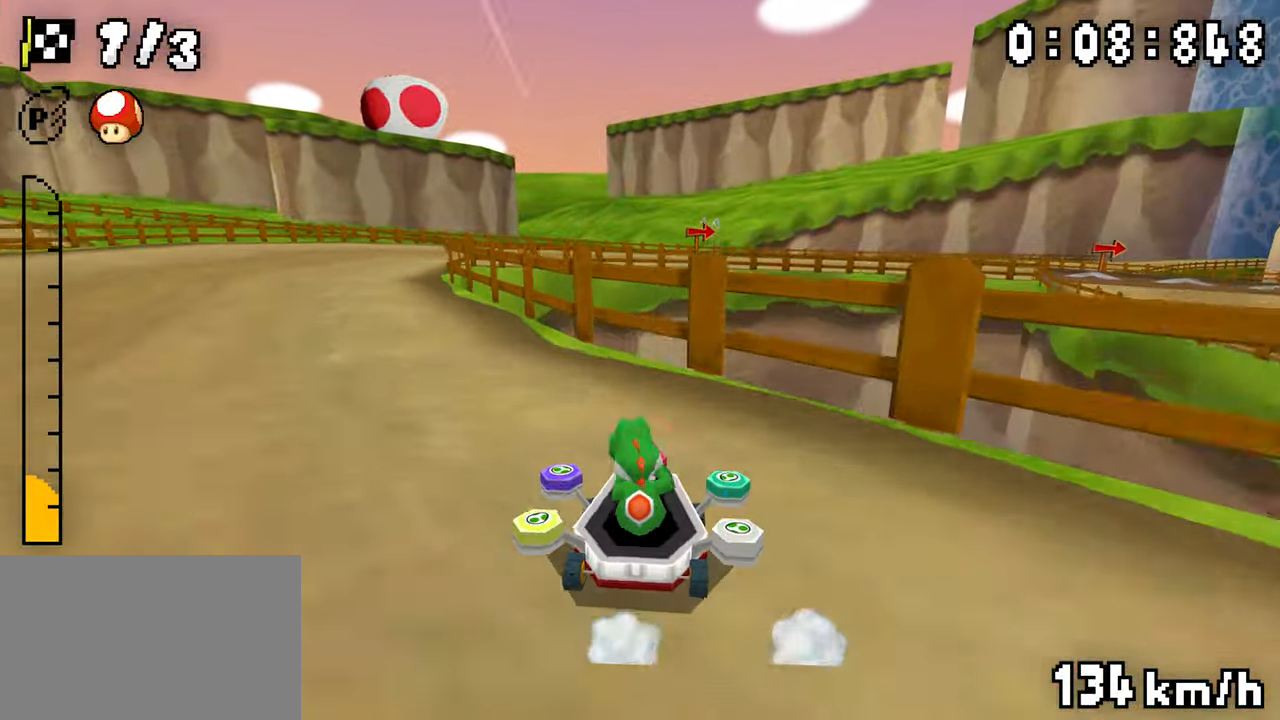
{"dt_ms": 1000, "buttons": ["A", "R1", "DPAD_LEFT"], "events": [[17, "DPAD_RIGHT", "down"], [217, "DPAD_RIGHT", "up"], [234, "DPAD_LEFT", "down"], [367, "DPAD_LEFT", "up"], [534, "DPAD_RIGHT", "down"], [534, "R1", "up"], [584, "R1", "down"], [884, "DPAD_RIGHT", "up"], [900, "DPAD_LEFT", "down"]]}
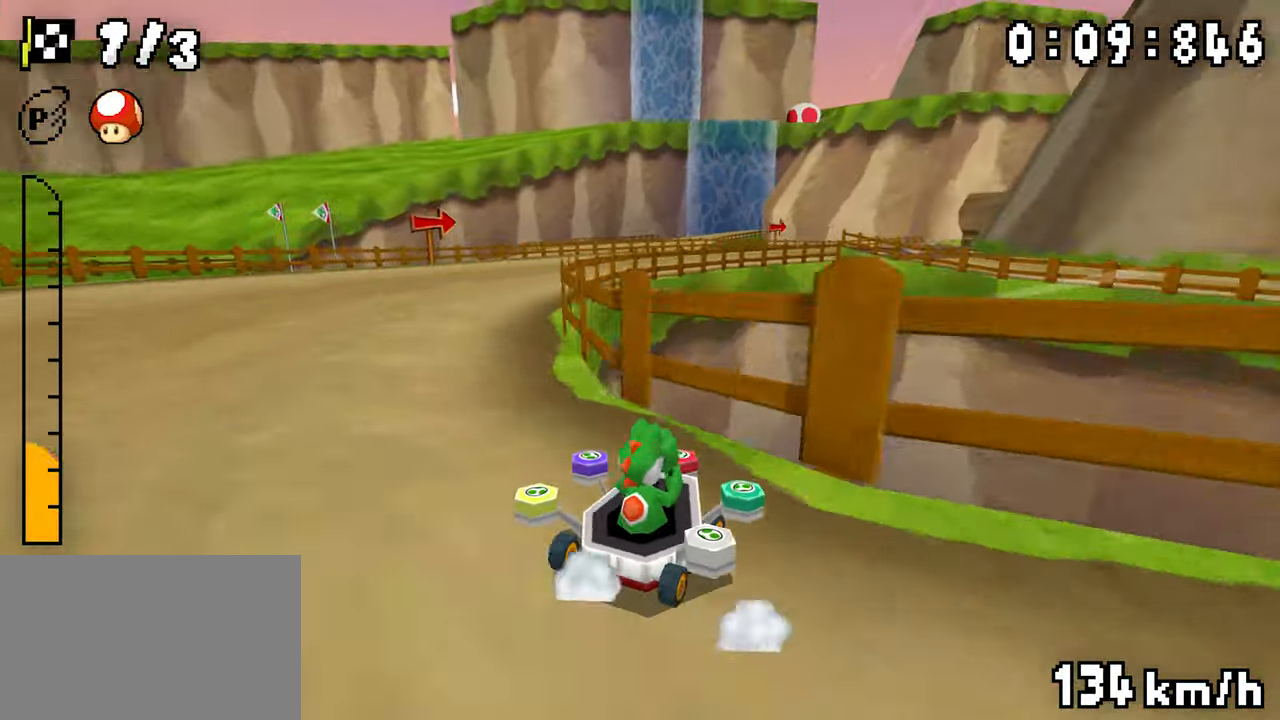
{"dt_ms": 500, "buttons": ["A", "R1", "DPAD_LEFT"], "events": [[50, "DPAD_LEFT", "up"], [67, "DPAD_RIGHT", "down"], [450, "DPAD_RIGHT", "up"], [467, "DPAD_LEFT", "down"]]}
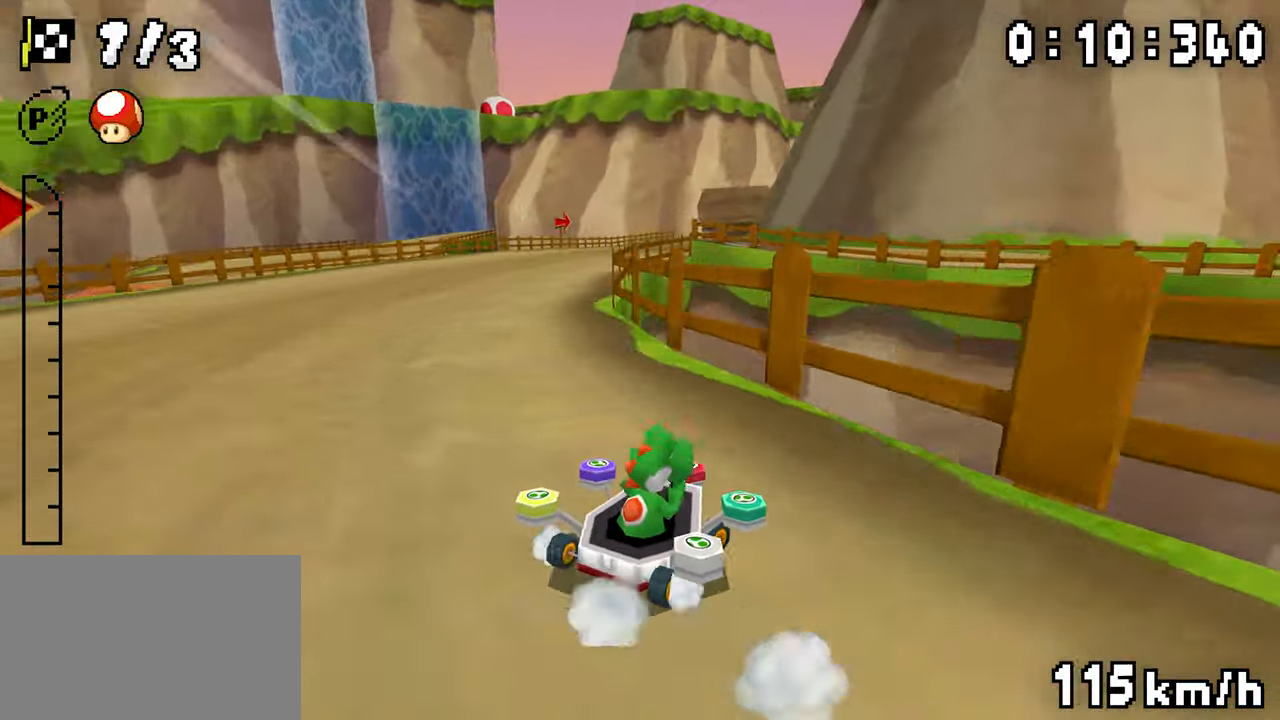
{"dt_ms": 500, "buttons": ["A", "R1", "DPAD_LEFT"], "events": [[134, "DPAD_LEFT", "up"], [217, "R1", "up"], [284, "R1", "down"], [434, "DPAD_LEFT", "down"]]}
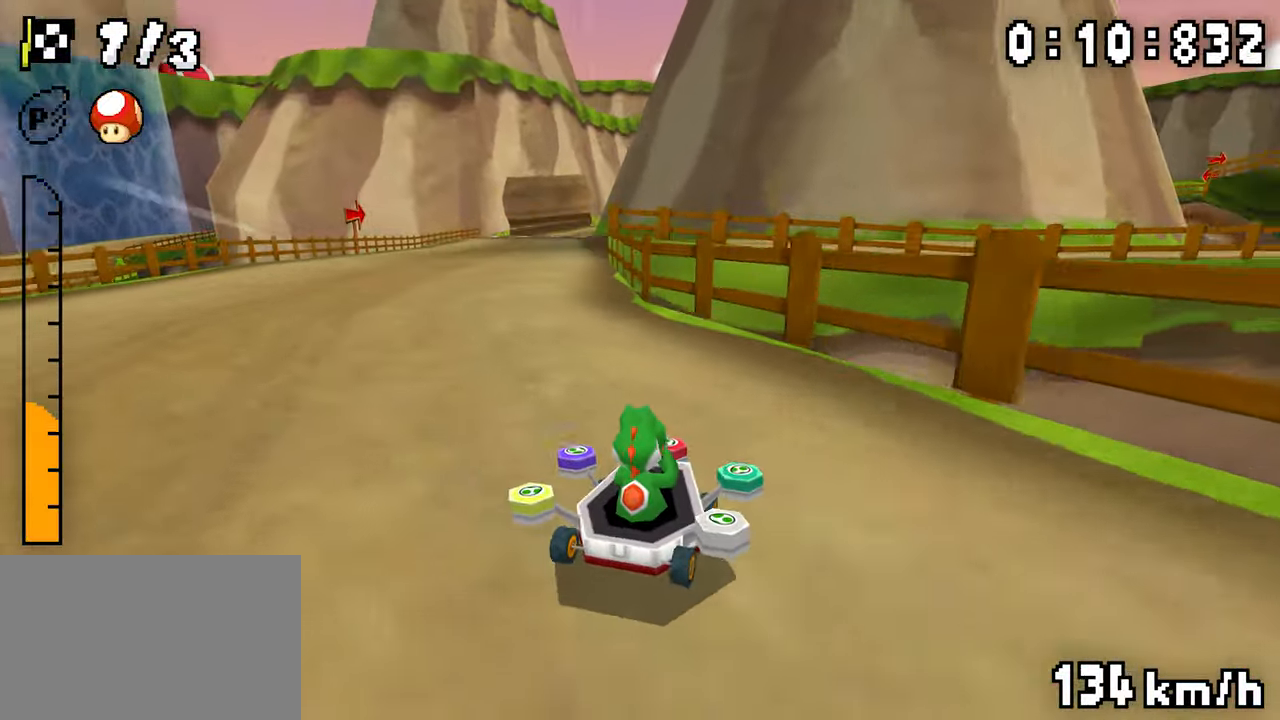
{"dt_ms": 500, "buttons": ["A", "R1", "DPAD_RIGHT"], "events": [[17, "DPAD_LEFT", "up"], [34, "DPAD_RIGHT", "down"], [200, "DPAD_RIGHT", "up"], [217, "DPAD_LEFT", "down"], [334, "DPAD_LEFT", "up"], [384, "DPAD_RIGHT", "down"]]}
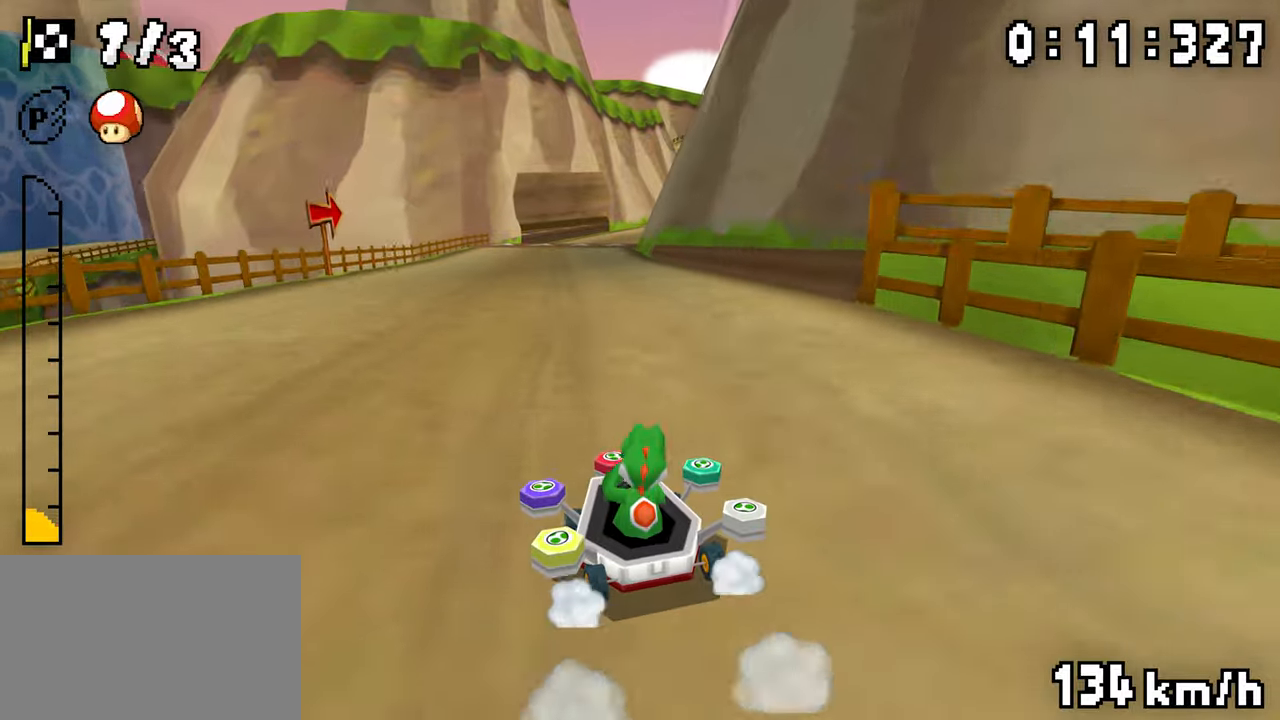
{"dt_ms": 500, "buttons": ["A", "R1", "DPAD_RIGHT"], "events": [[100, "DPAD_RIGHT", "up"], [117, "DPAD_LEFT", "down"], [167, "DPAD_LEFT", "up"], [200, "DPAD_RIGHT", "down"]]}